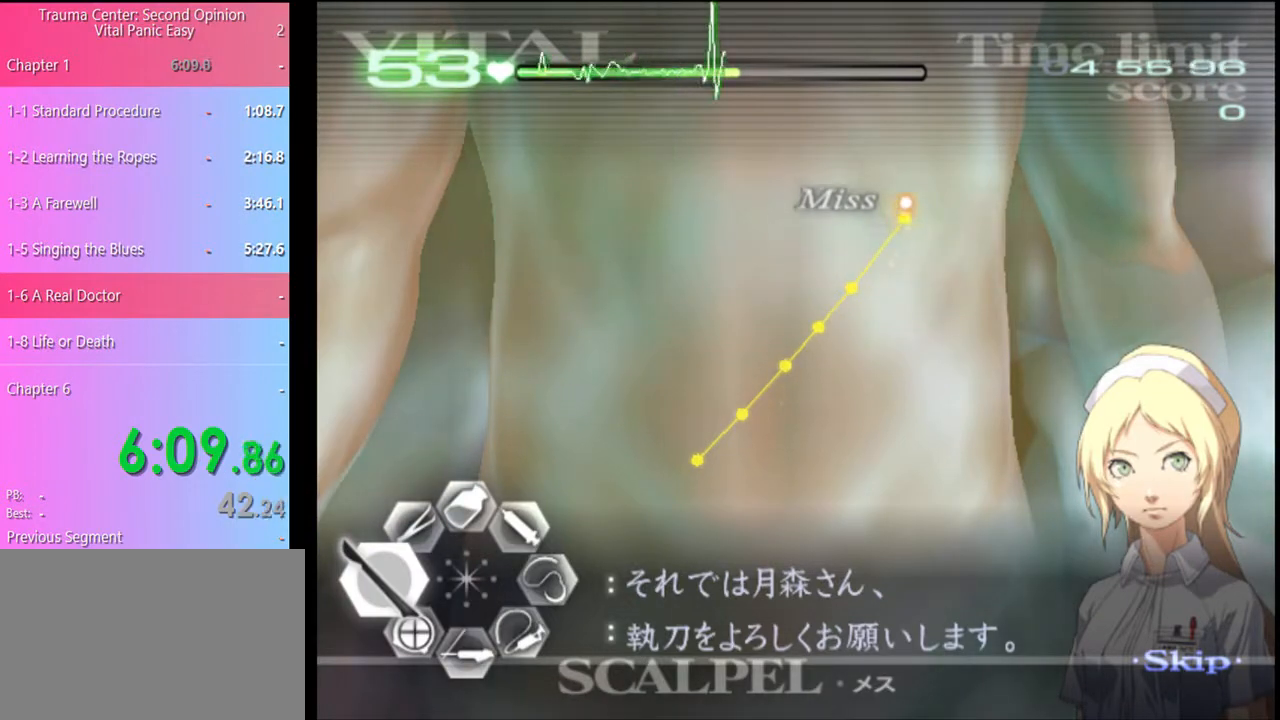
Gameplay with keyboard and mouse; each line is a JSON object with the keys and mouse buttons held at the frame after it. "events" lists presses ("down") and releases ("up") of "a", "alt", "c", "d", "e", "f", "q", "r", "s", "shift", "space", "v", "w", "mouse_left", "mouse_wheel", "mouse_right", "mouse_mb4" and "mouse_mb5" between this image and that frame as [ms after this image, input, new state], when the widget could be followed in between. "mouse_left", "mouse_wheel", "mouse_right", "mouse_mb4", "mouse_mb5" = the "left", "wheel", "right", "mb4", "mb5" buttons of the "mouse" list. No other keys are recorded. "wheel" means that the mouse wheel is clicked or scrolled. Mouse movement is not recorded.
{"keys": ["a"], "mouse": ["left"], "events": []}
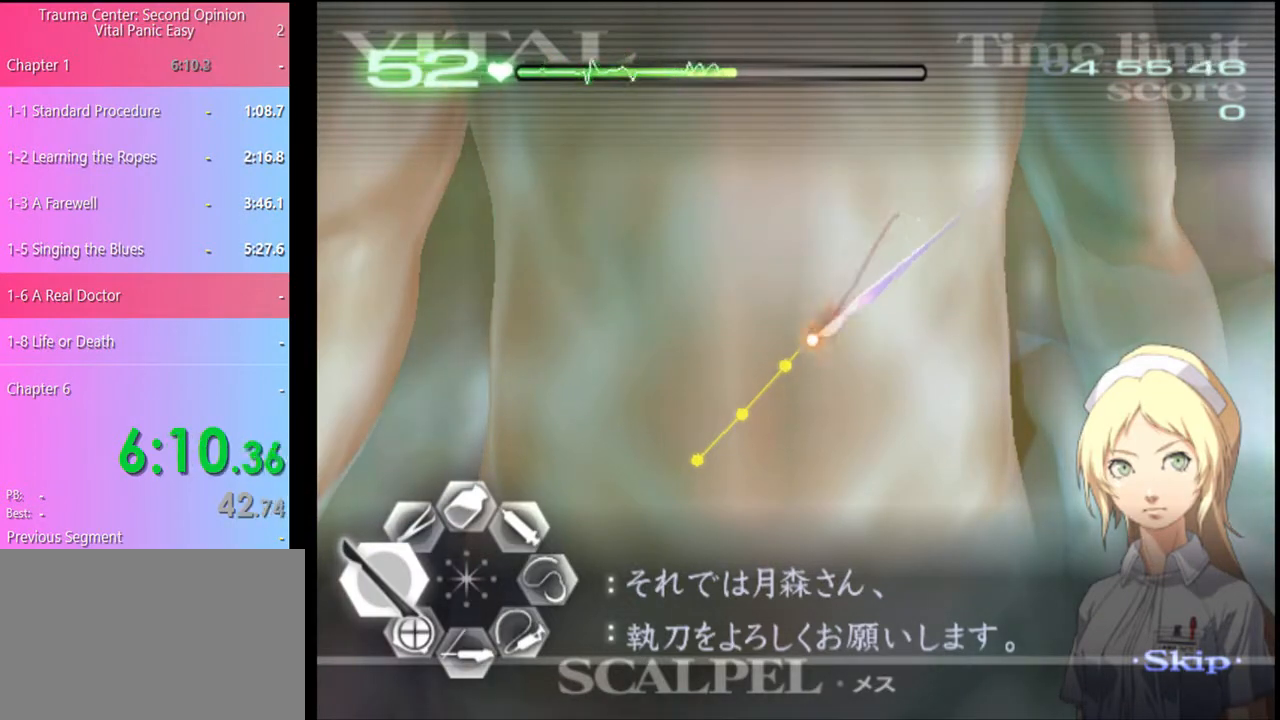
{"keys": ["a"], "mouse": ["left"], "events": []}
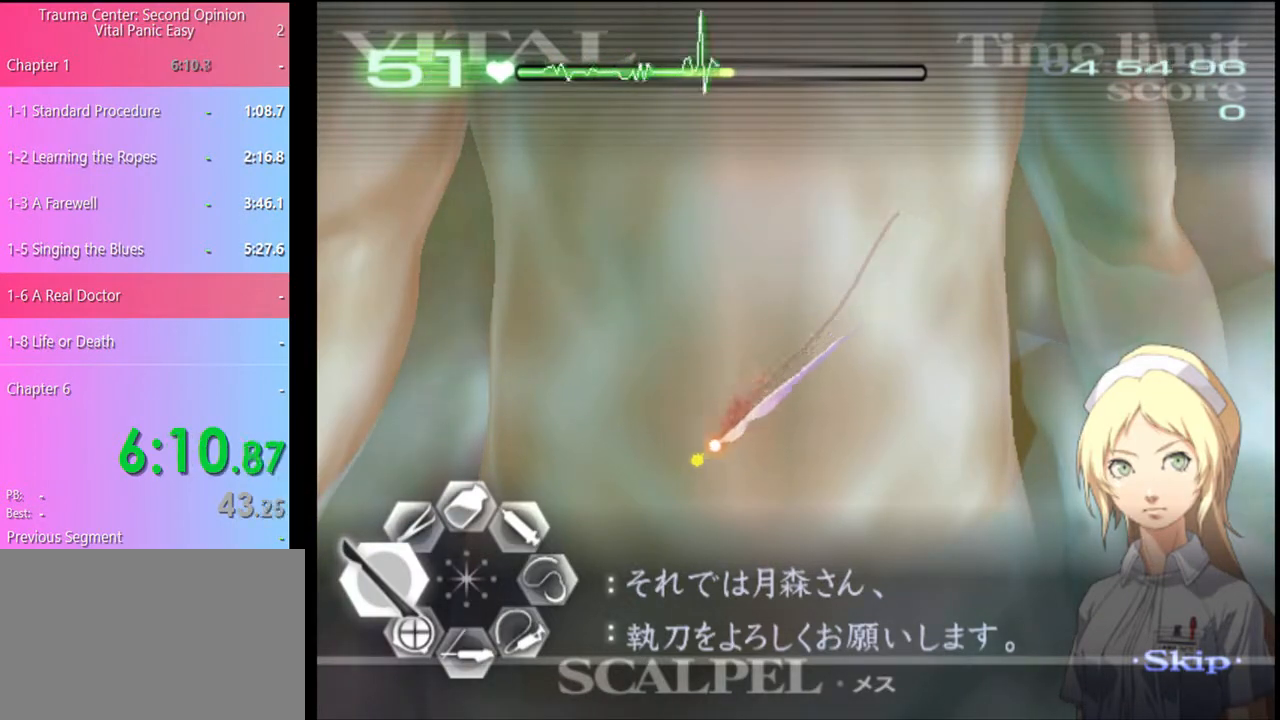
{"keys": ["a"], "mouse": [], "events": [[133, "mouse_left", "up"]]}
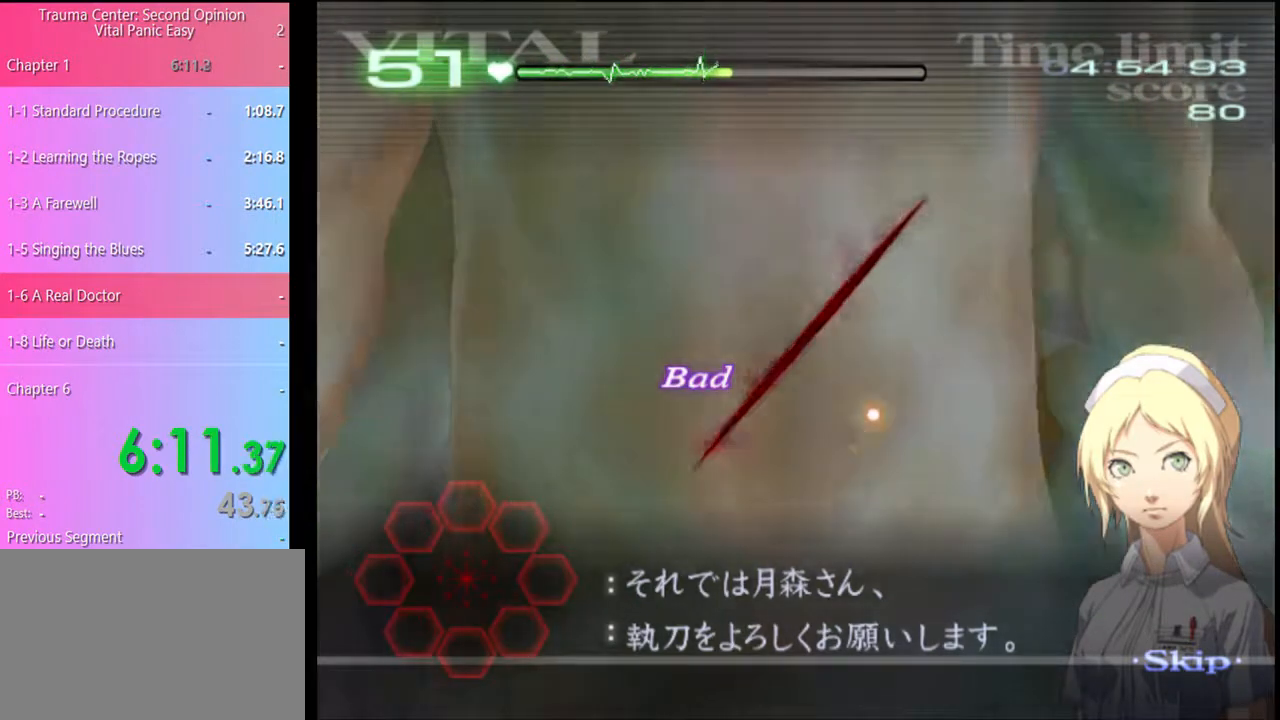
{"keys": [], "mouse": [], "events": [[33, "a", "up"]]}
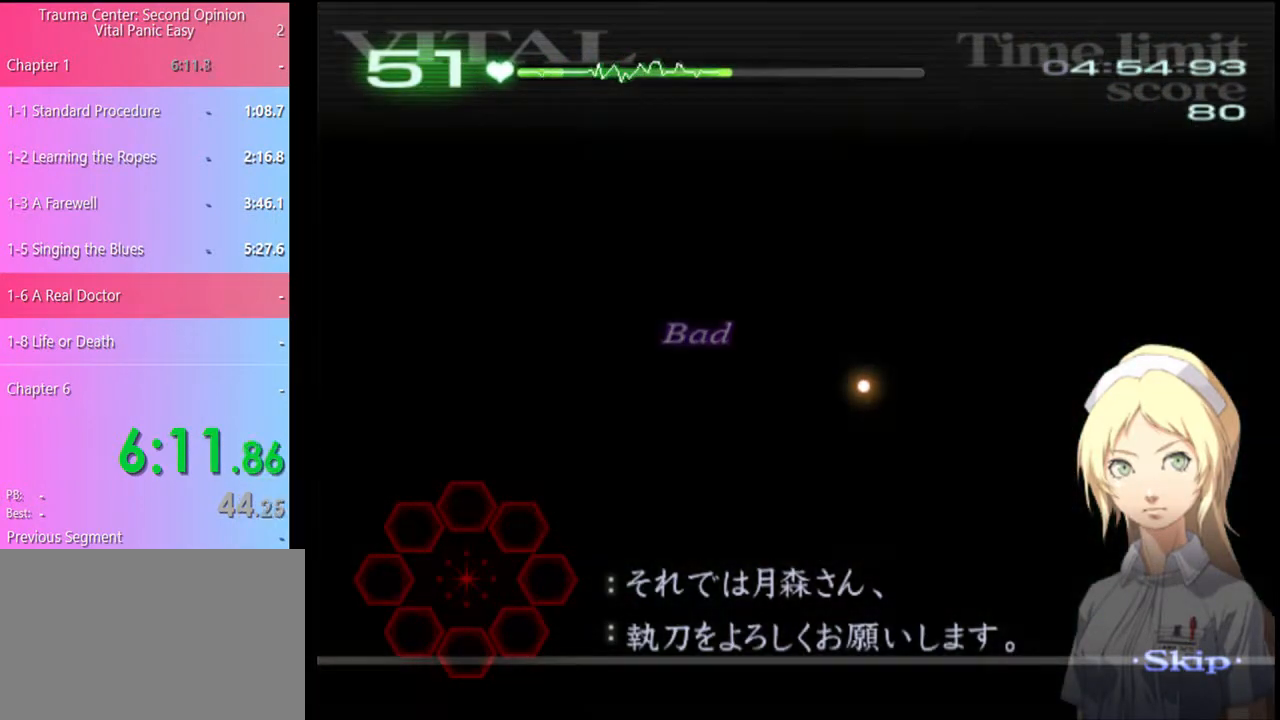
{"keys": ["d", "w"], "mouse": [], "events": [[300, "d", "down"], [333, "w", "down"]]}
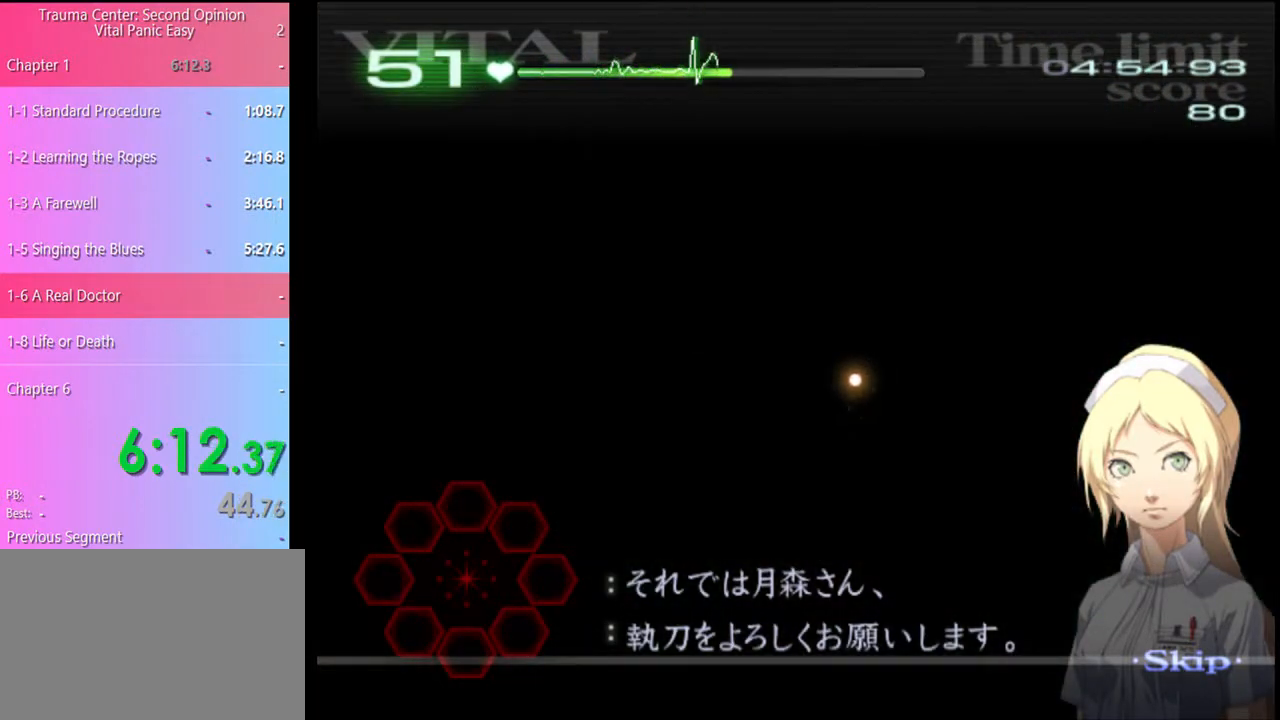
{"keys": ["d", "w"], "mouse": [], "events": []}
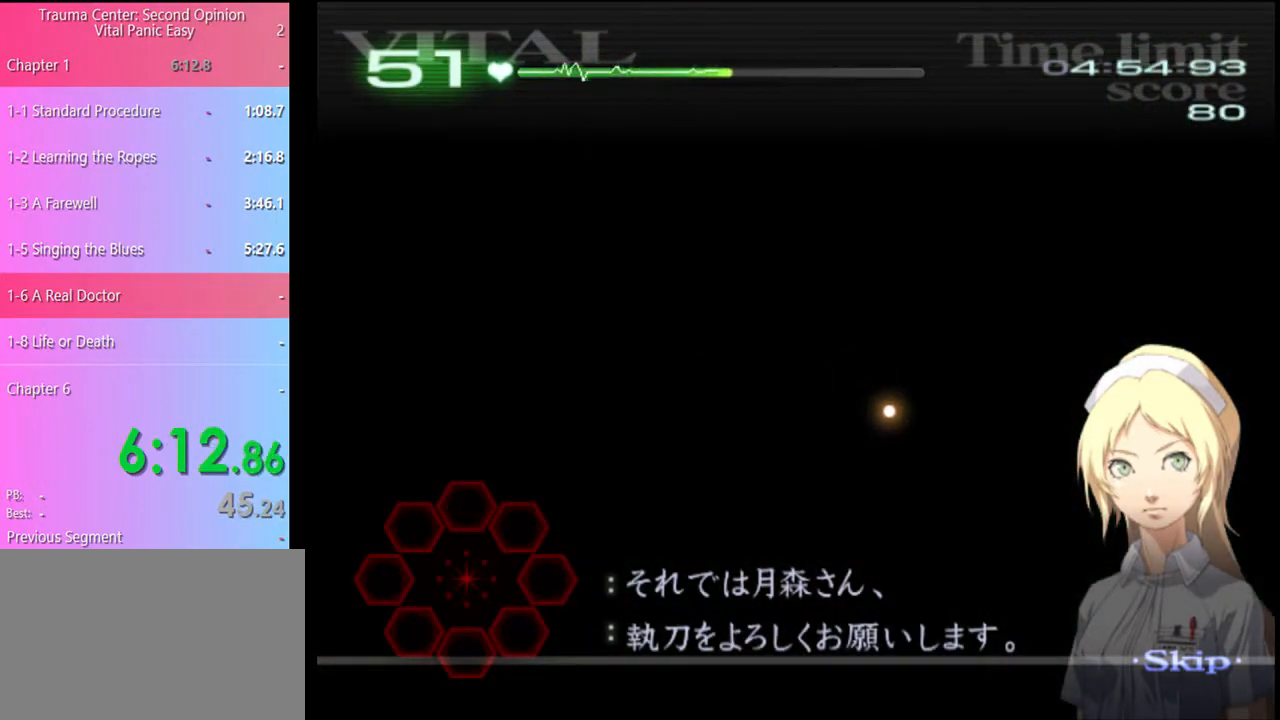
{"keys": ["d", "w"], "mouse": [], "events": []}
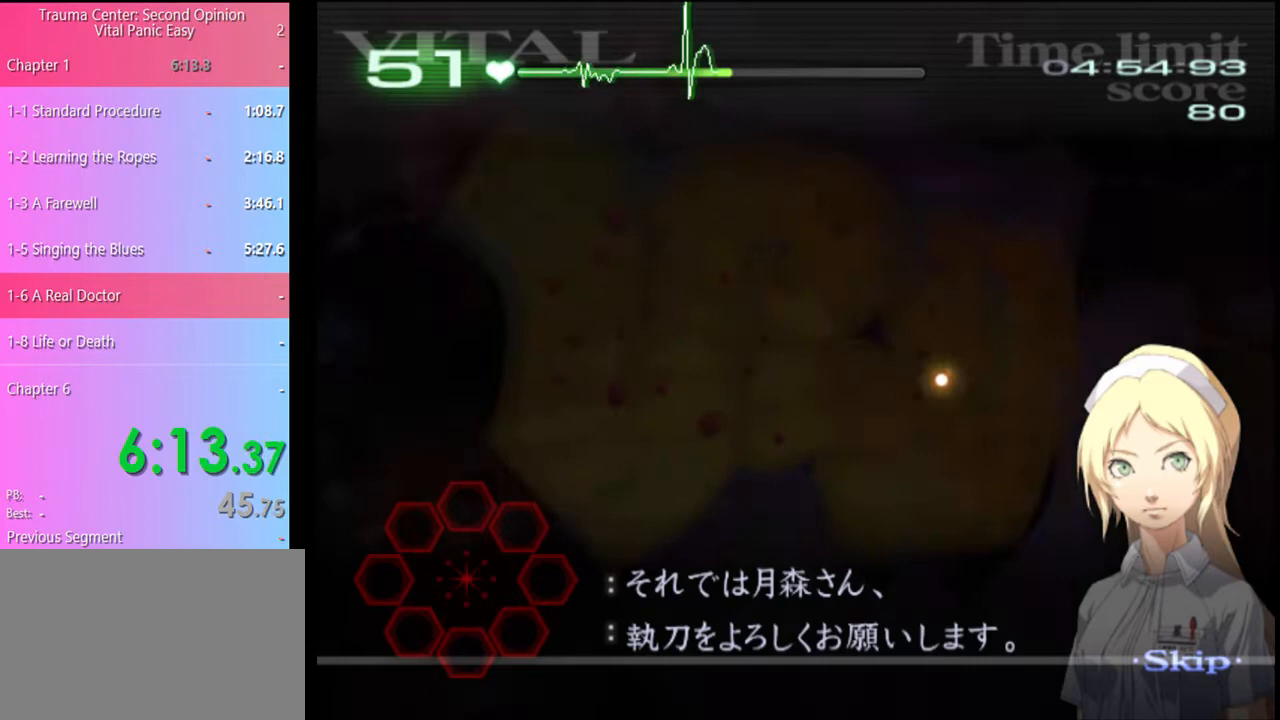
{"keys": ["d", "w"], "mouse": [], "events": []}
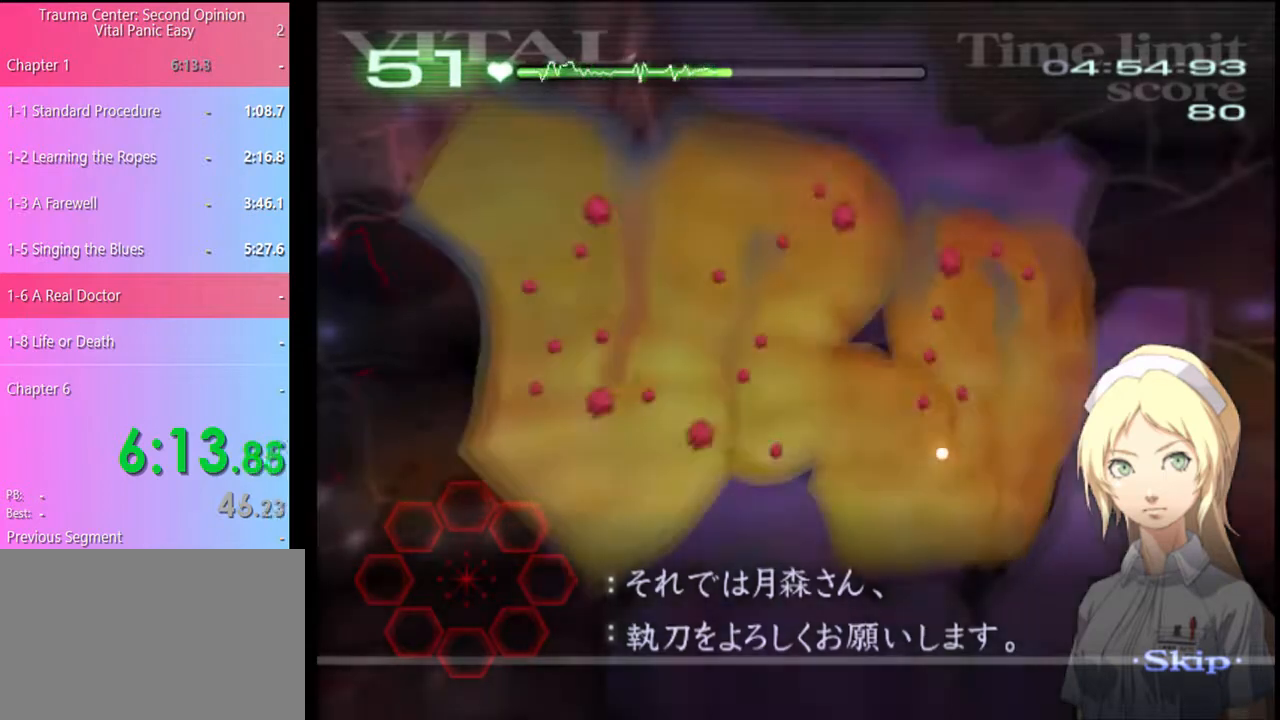
{"keys": ["d", "w"], "mouse": [], "events": []}
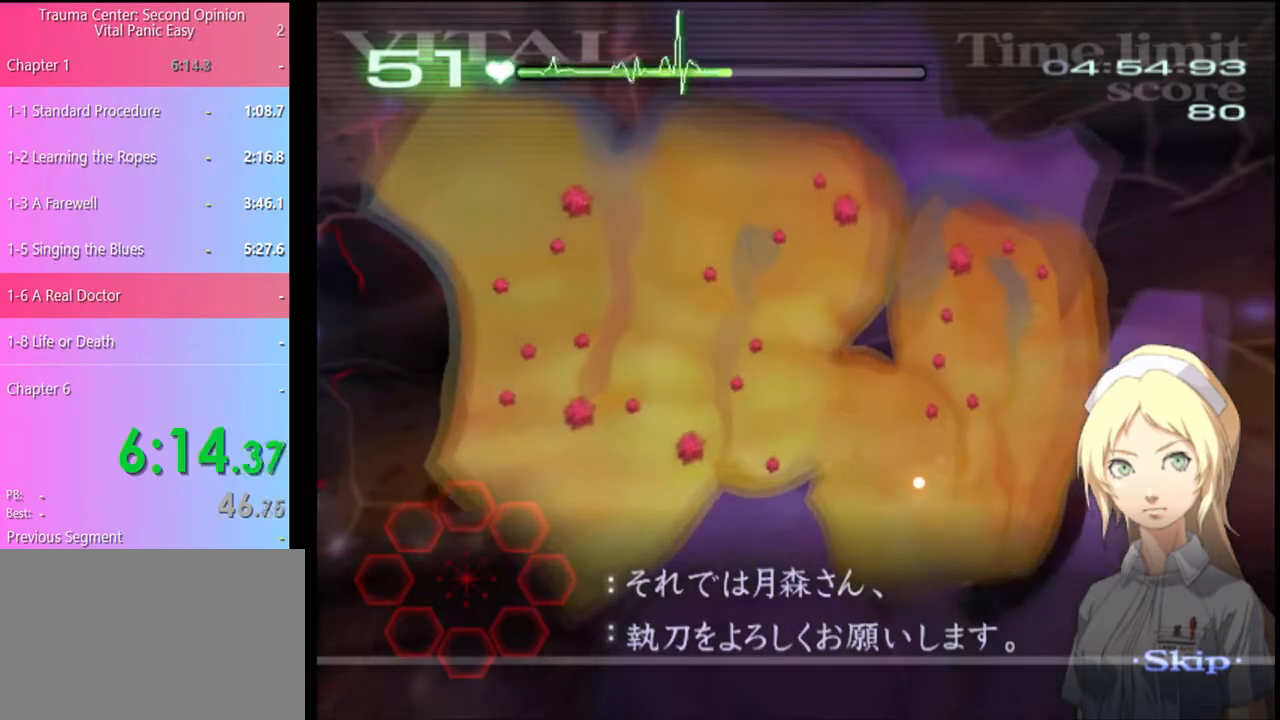
{"keys": ["d", "w"], "mouse": [], "events": []}
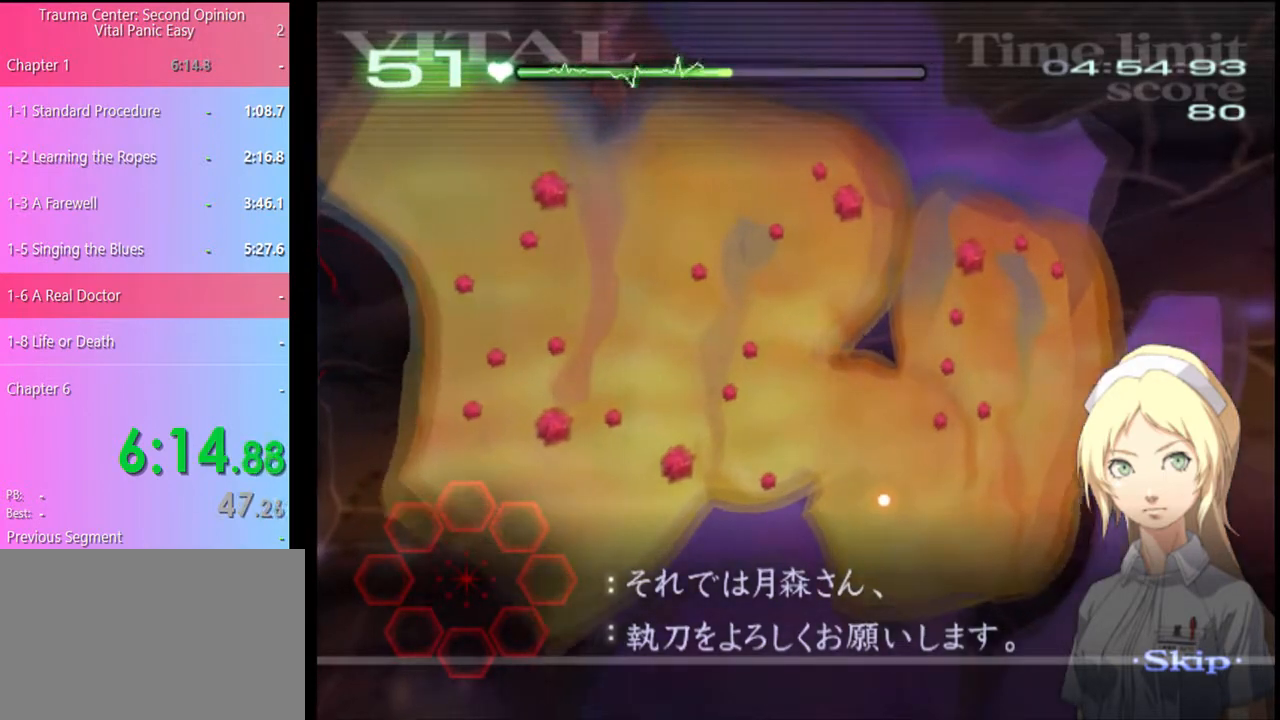
{"keys": ["d", "w"], "mouse": [], "events": []}
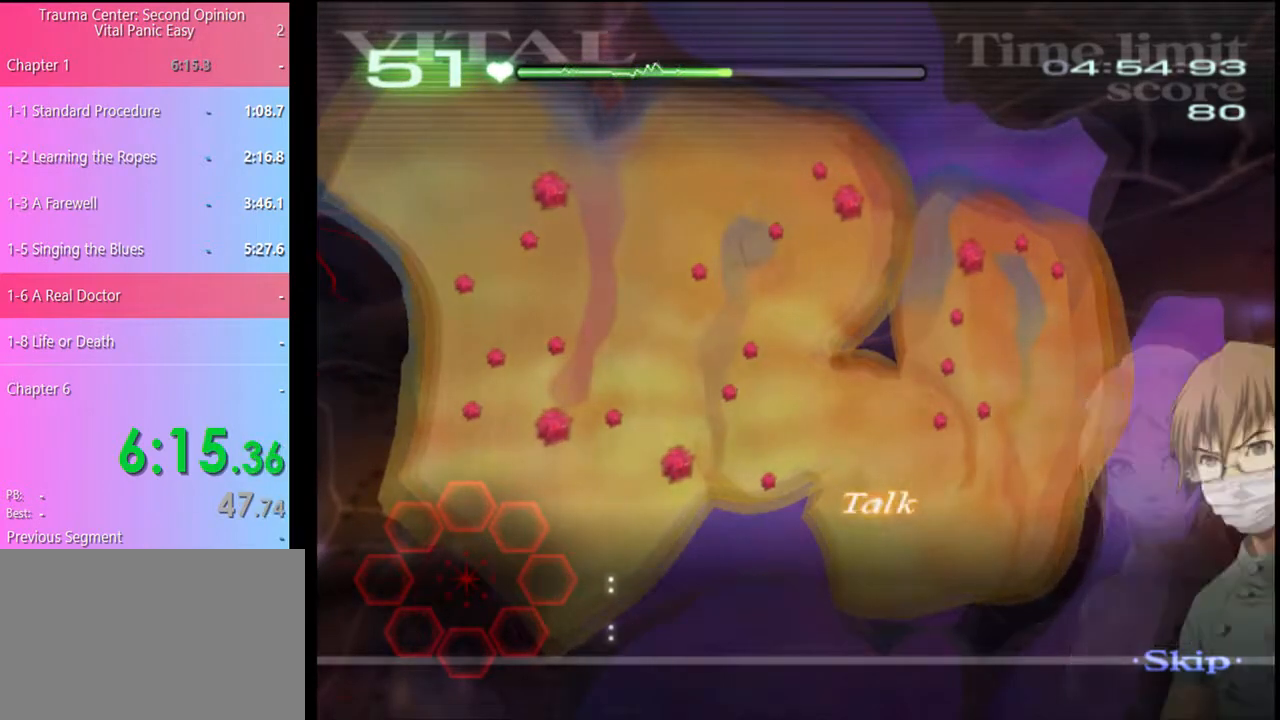
{"keys": ["d", "w"], "mouse": [], "events": []}
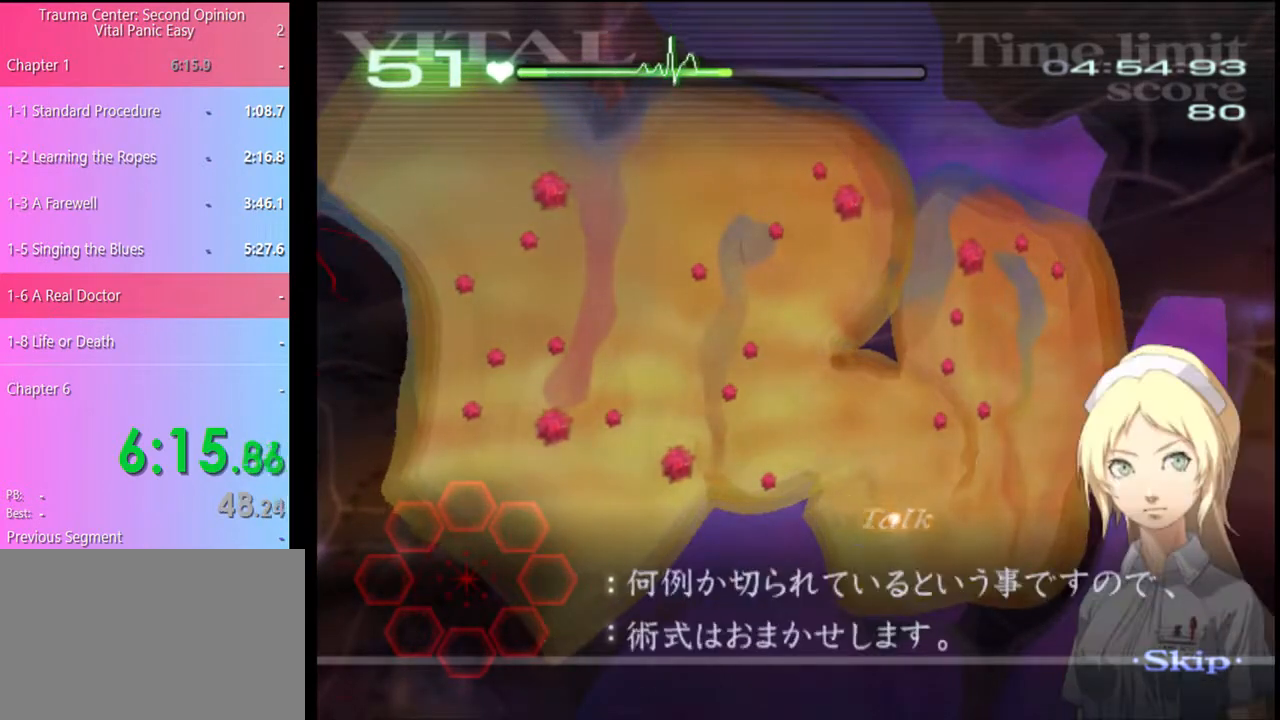
{"keys": ["d", "w"], "mouse": ["left"], "events": [[367, "mouse_left", "down"]]}
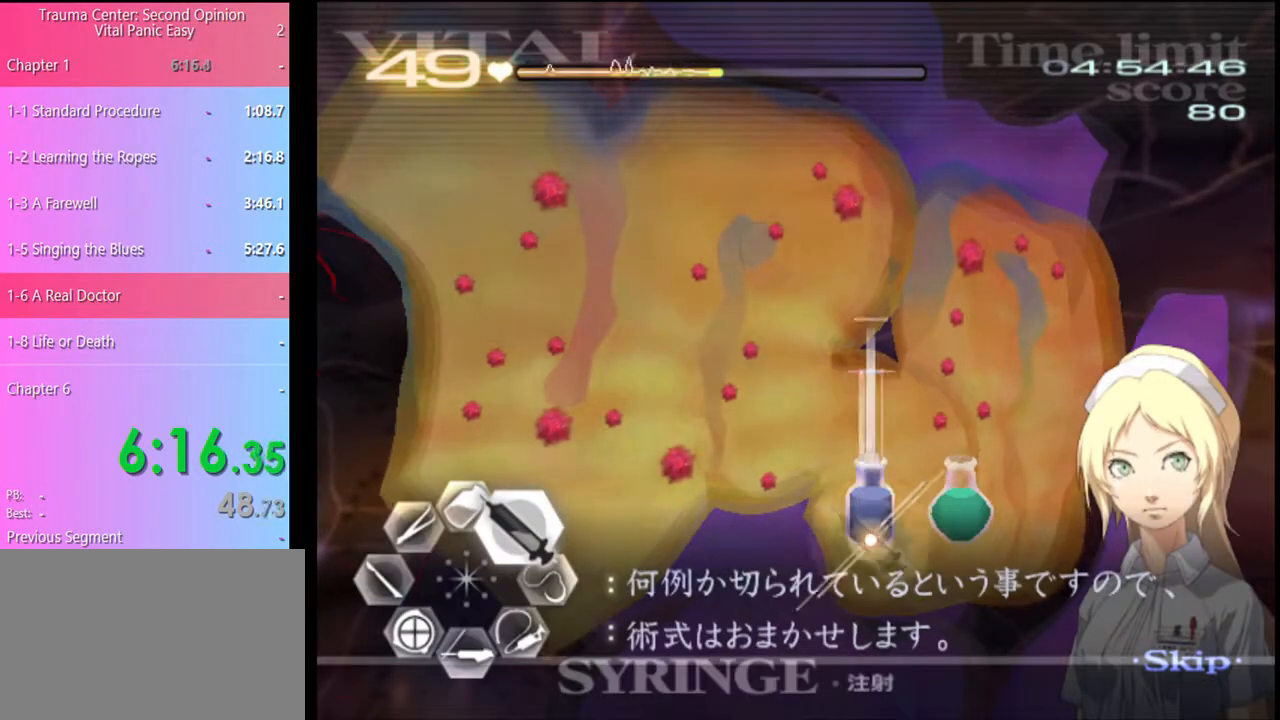
{"keys": ["d", "w"], "mouse": [], "events": [[267, "mouse_left", "up"]]}
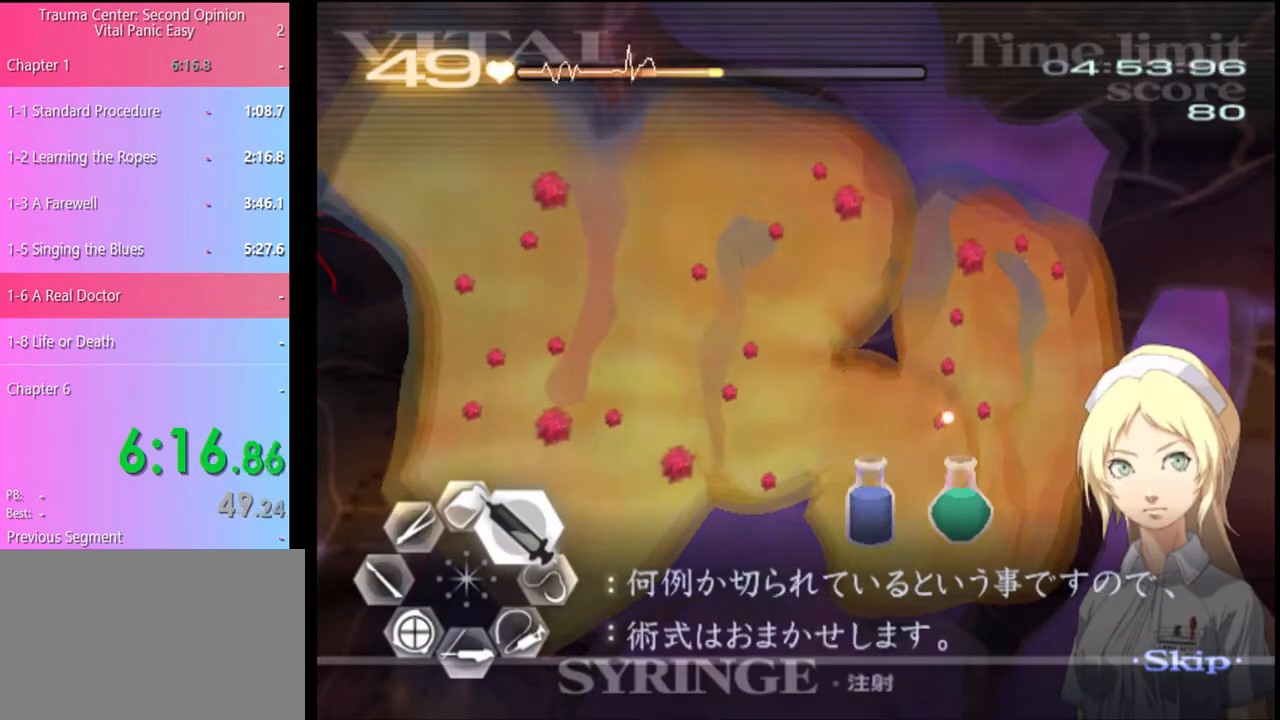
{"keys": ["d", "w"], "mouse": ["left"], "events": [[33, "mouse_left", "down"], [267, "mouse_left", "up"], [400, "mouse_left", "down"]]}
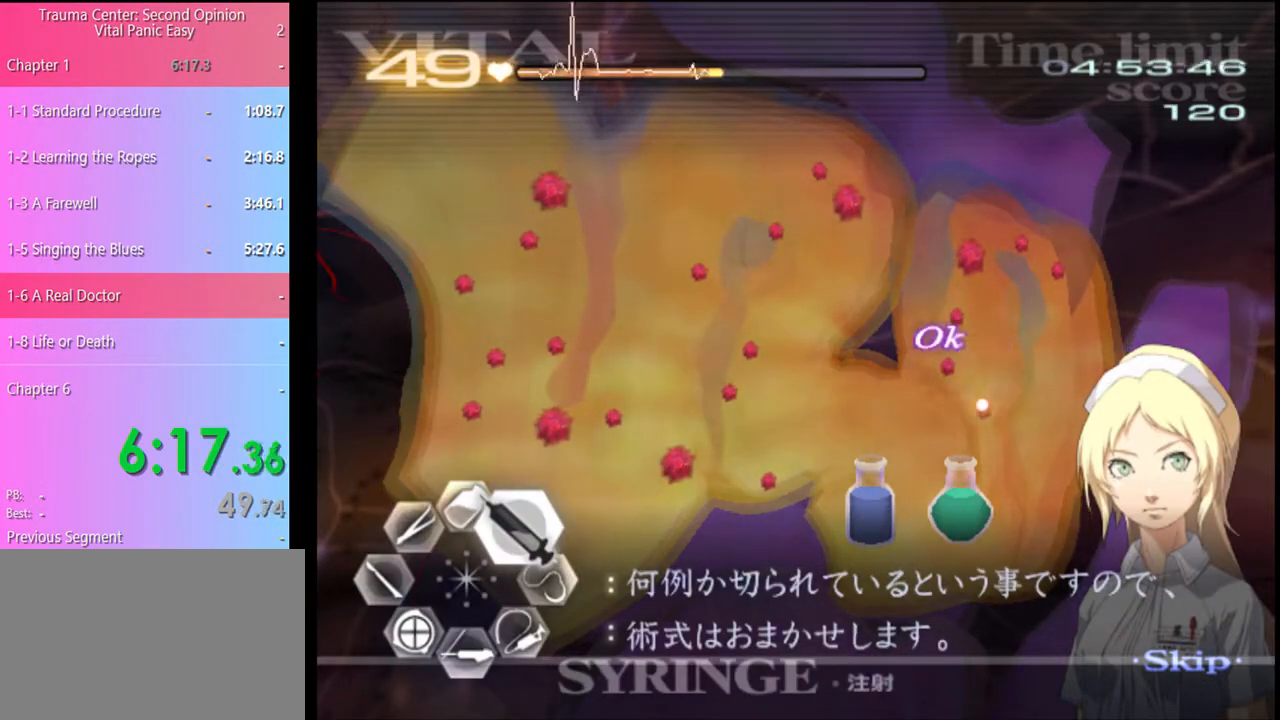
{"keys": ["d", "w"], "mouse": [], "events": [[67, "mouse_left", "up"], [233, "mouse_left", "down"], [400, "mouse_left", "up"]]}
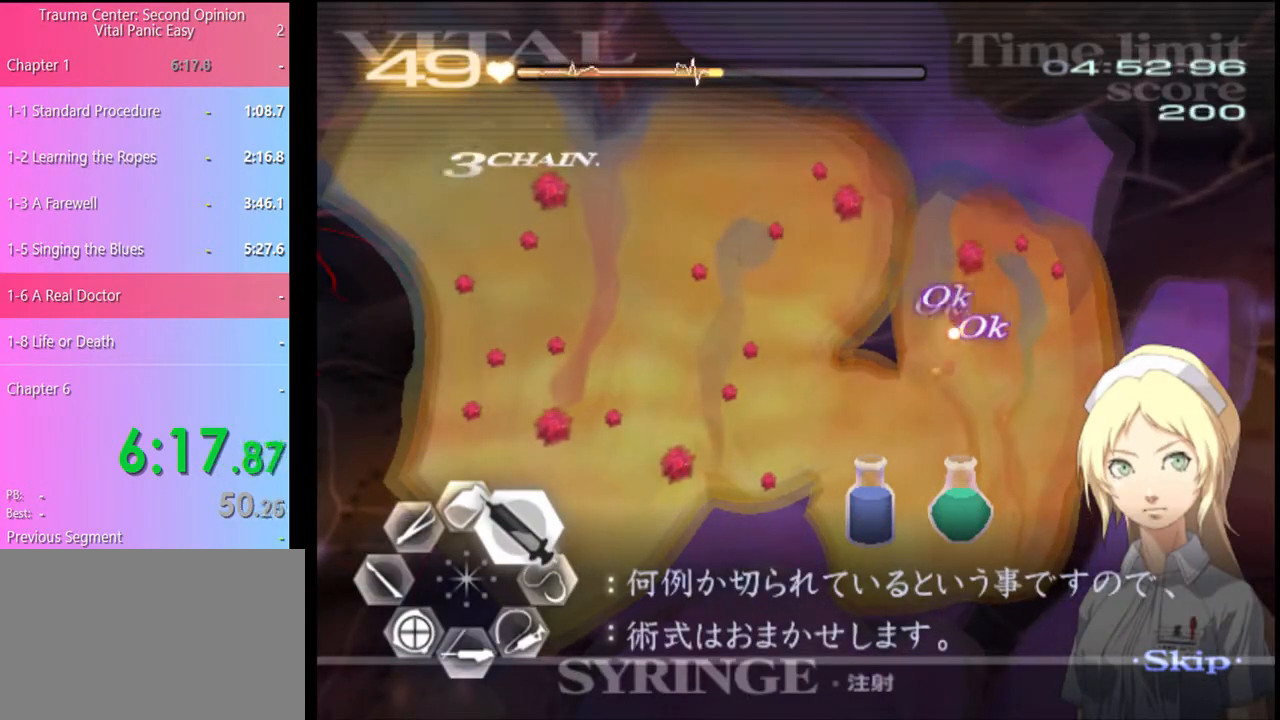
{"keys": ["d", "w"], "mouse": ["left"], "events": [[100, "mouse_left", "down"], [233, "mouse_left", "up"], [433, "mouse_left", "down"]]}
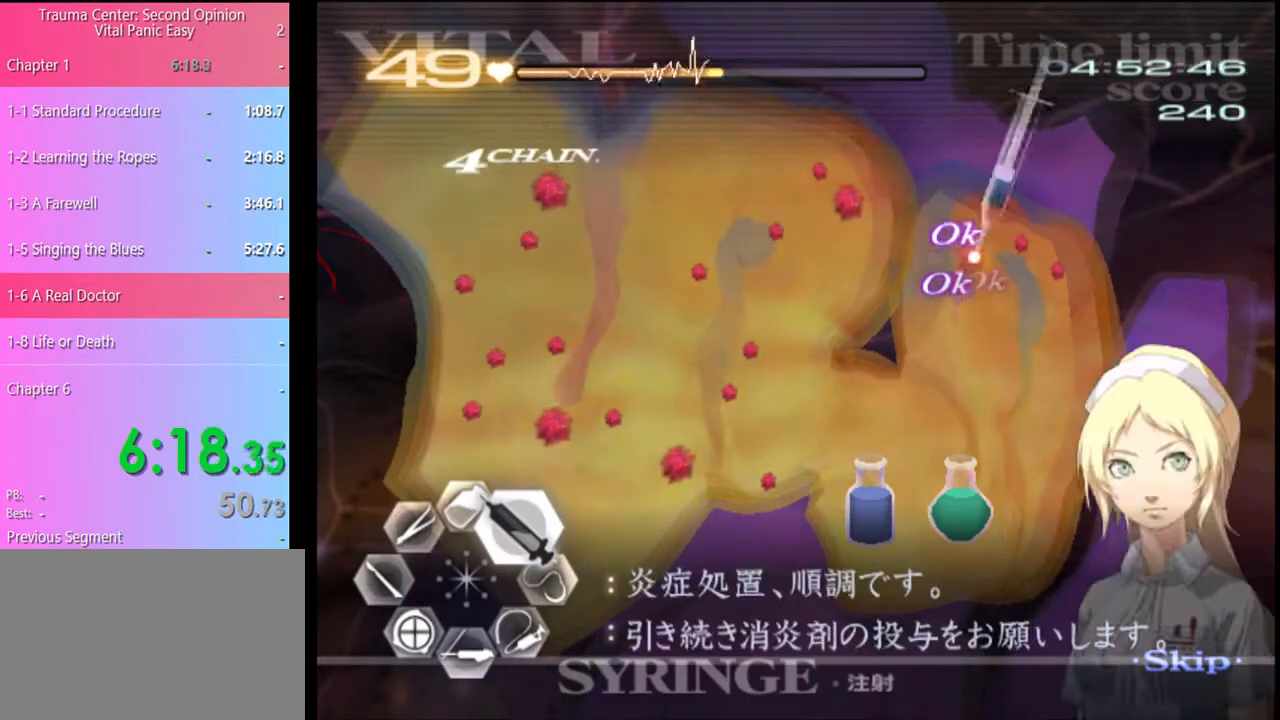
{"keys": ["d", "w"], "mouse": [], "events": [[267, "mouse_left", "up"]]}
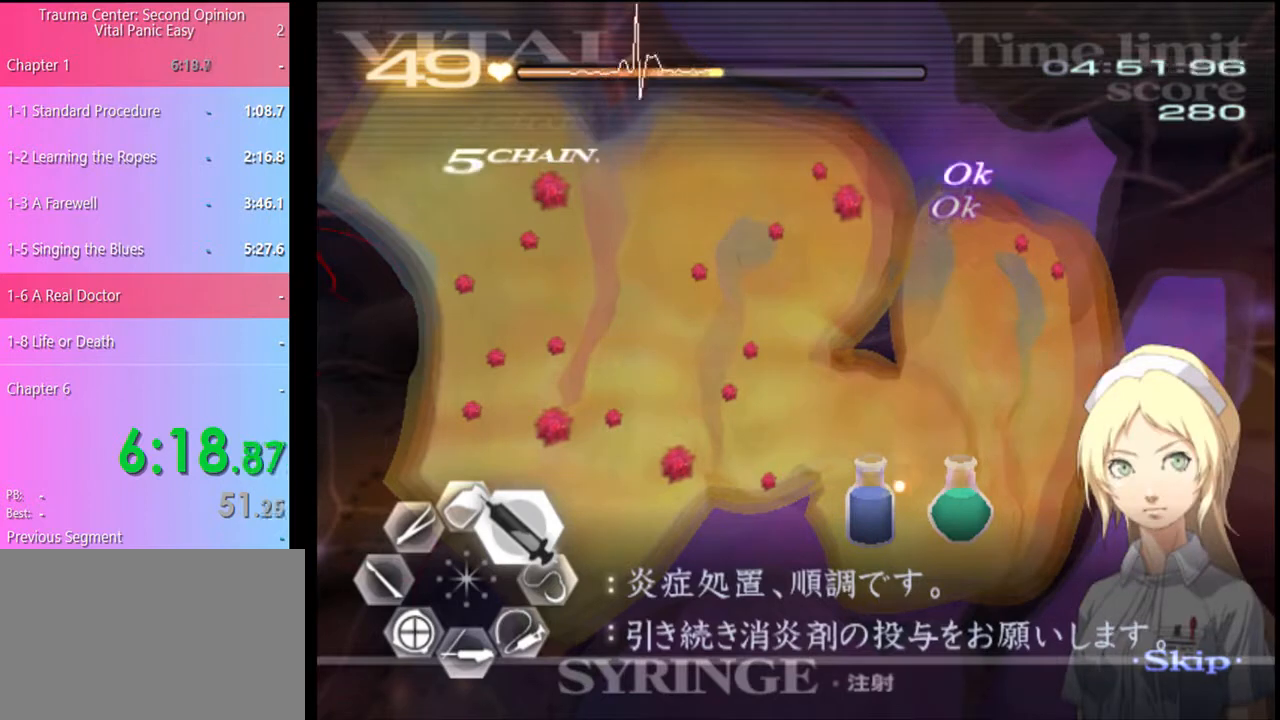
{"keys": ["d", "w"], "mouse": ["left"], "events": [[167, "mouse_left", "down"]]}
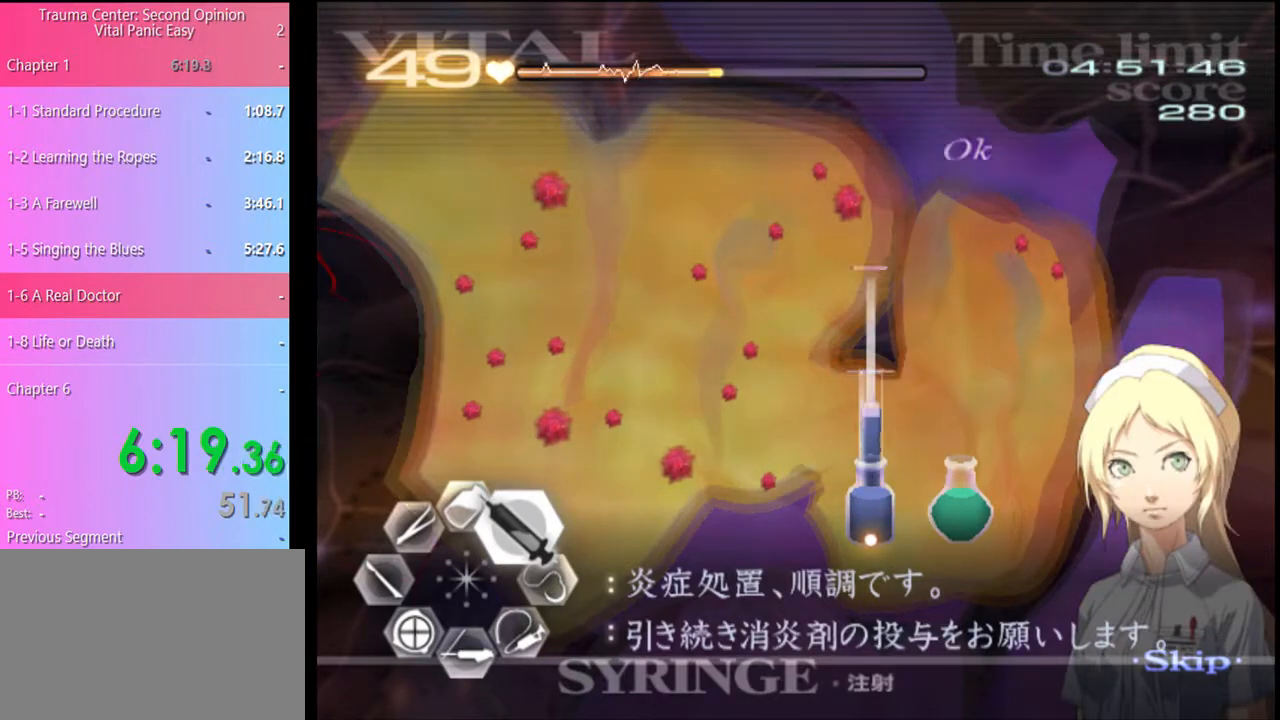
{"keys": ["d", "w"], "mouse": [], "events": [[167, "mouse_left", "up"]]}
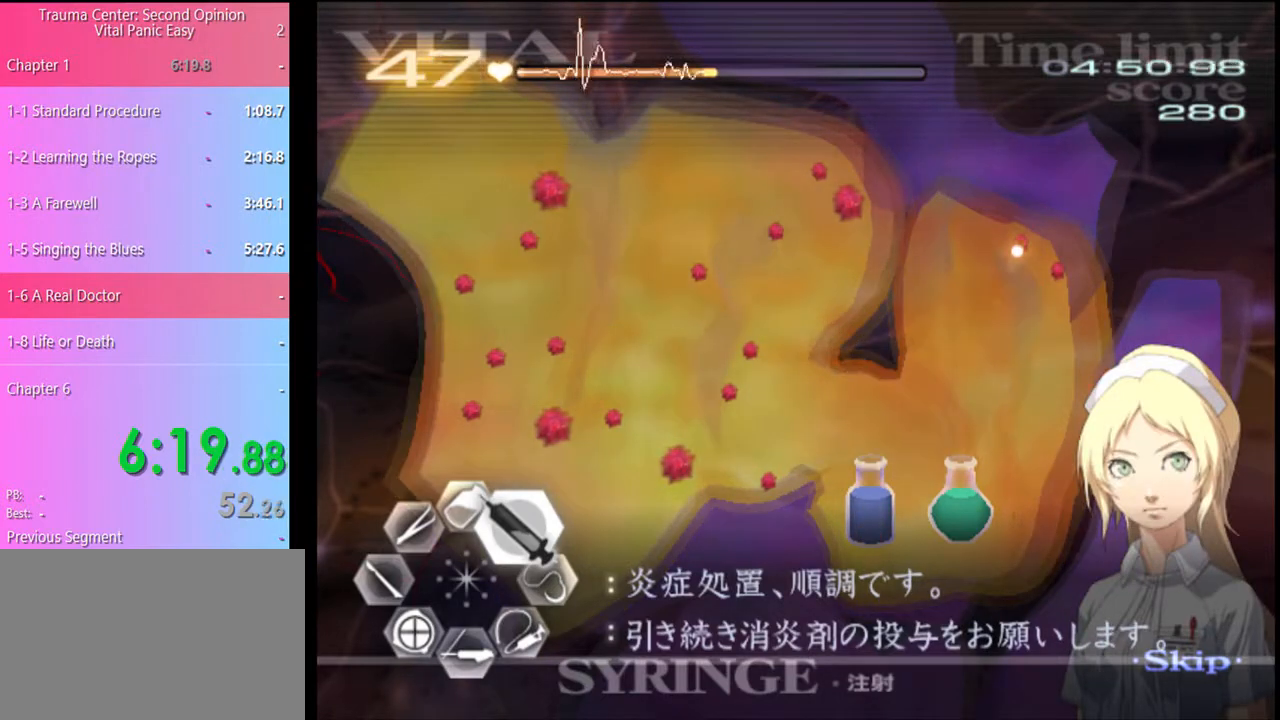
{"keys": ["d", "w"], "mouse": ["left"], "events": [[100, "mouse_left", "down"], [300, "mouse_left", "up"], [433, "mouse_left", "down"]]}
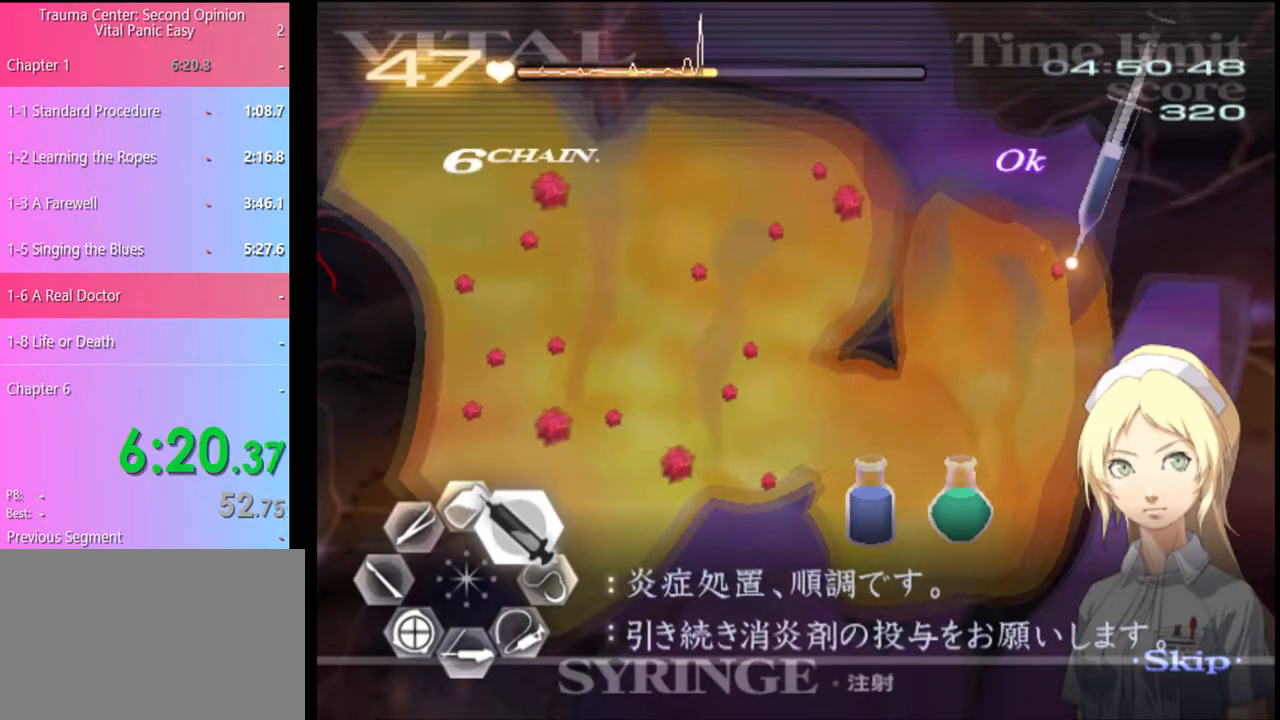
{"keys": ["d", "w"], "mouse": [], "events": [[100, "mouse_left", "up"]]}
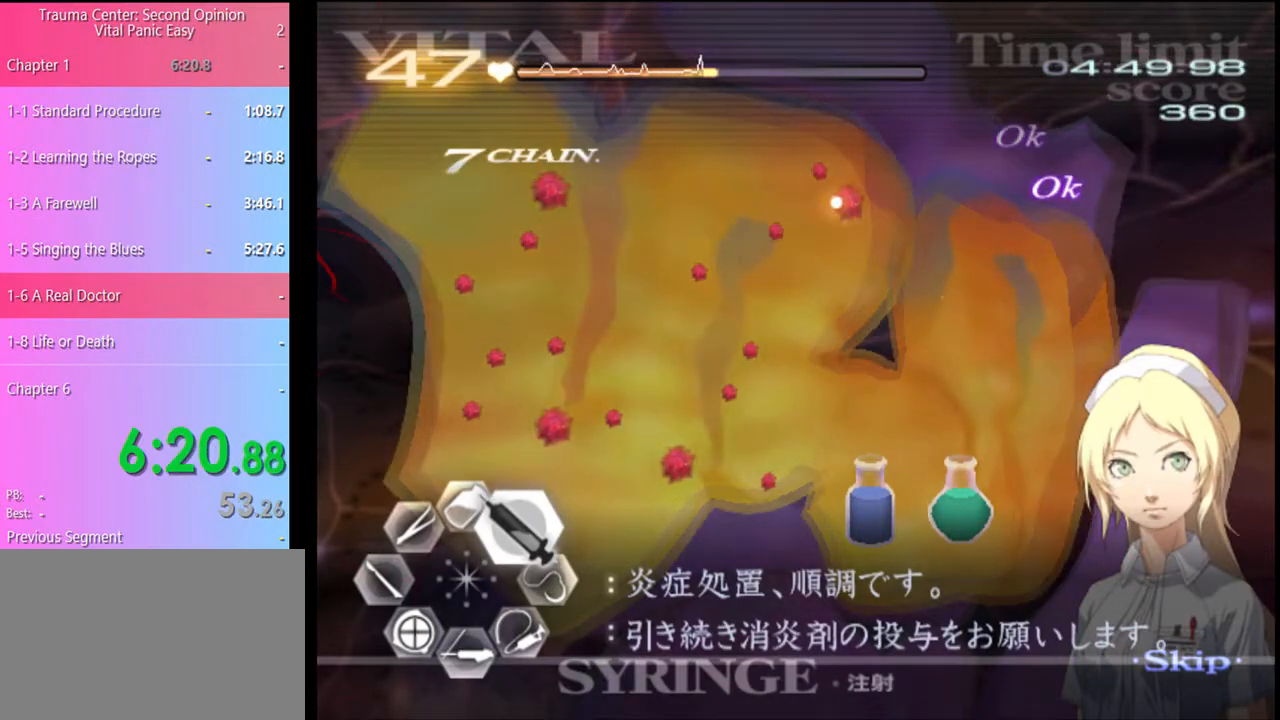
{"keys": ["d", "w"], "mouse": [], "events": [[33, "mouse_left", "down"], [467, "mouse_left", "up"]]}
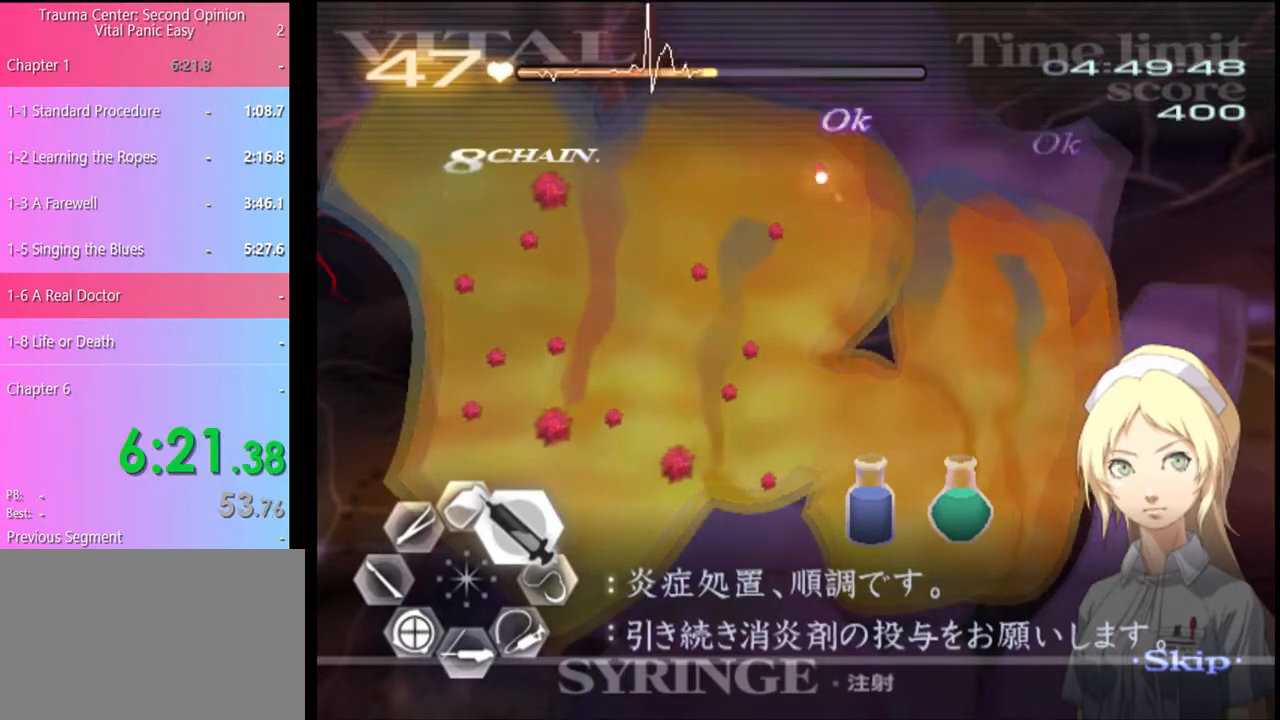
{"keys": ["d", "w"], "mouse": ["left"], "events": [[33, "mouse_left", "down"], [267, "mouse_left", "up"], [400, "mouse_left", "down"]]}
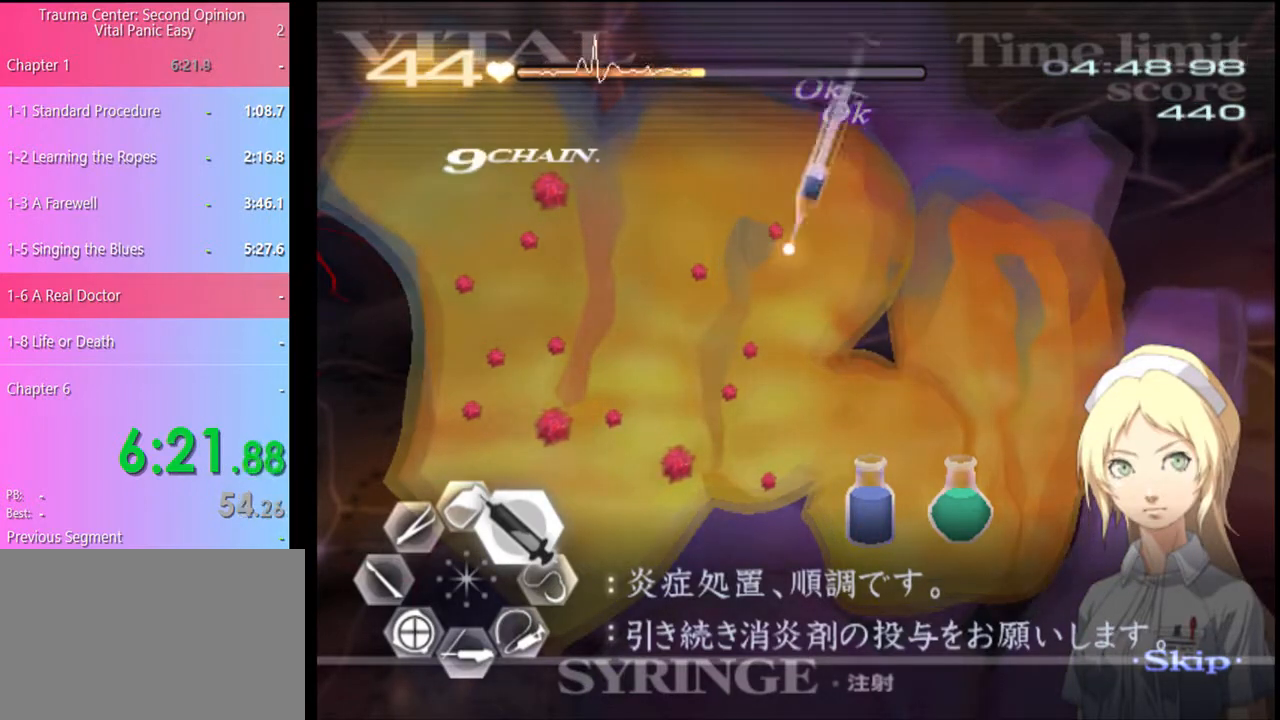
{"keys": ["d", "w"], "mouse": ["left"], "events": [[67, "mouse_left", "up"], [400, "mouse_left", "down"]]}
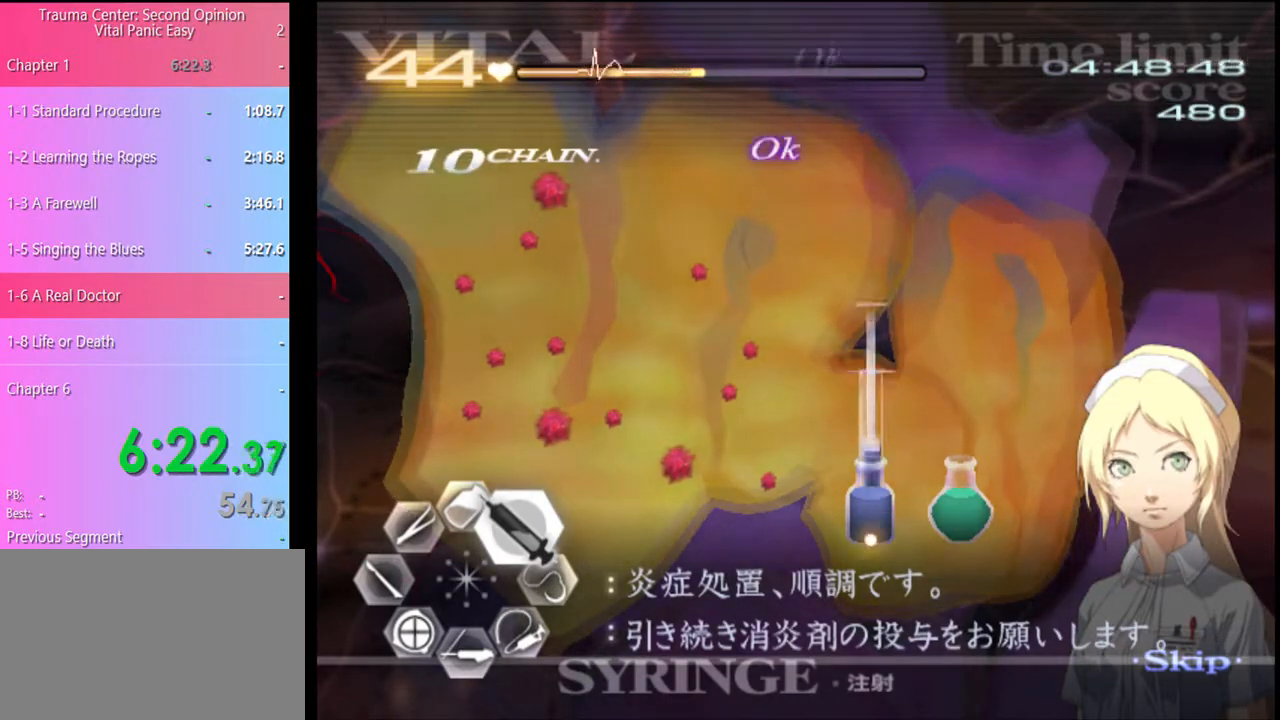
{"keys": ["d", "w"], "mouse": [], "events": [[400, "mouse_left", "up"]]}
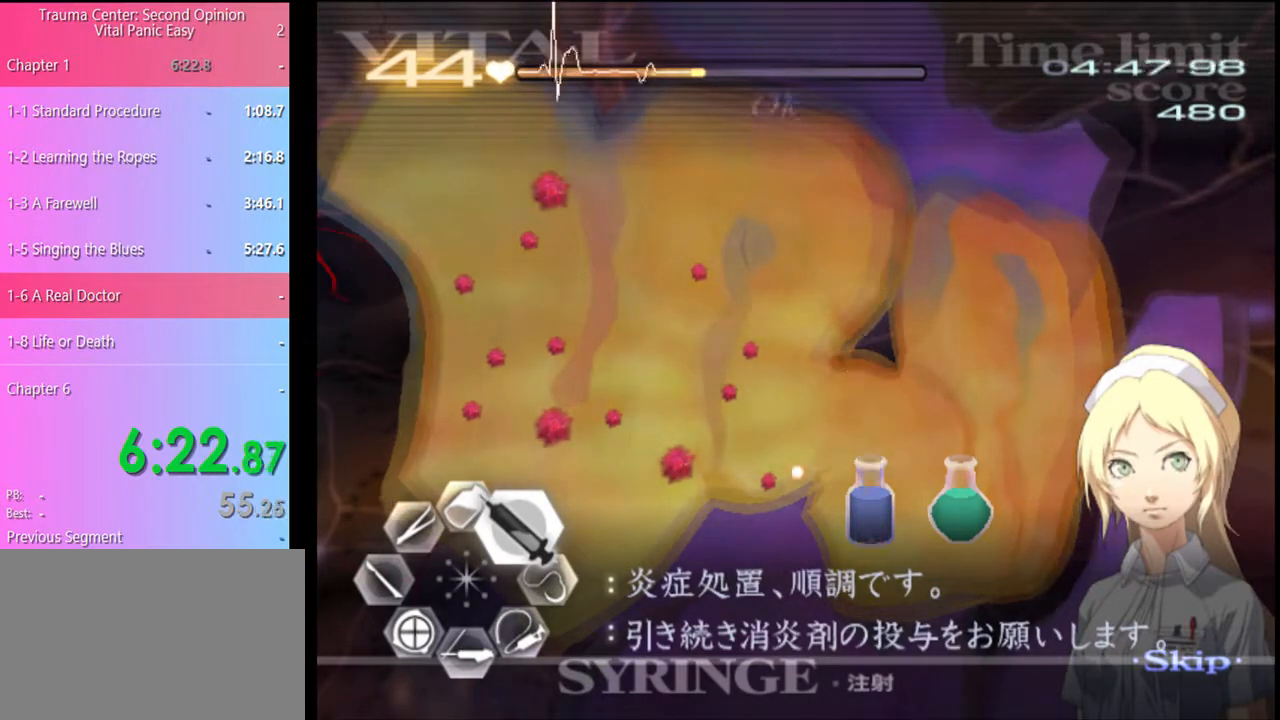
{"keys": ["d", "w"], "mouse": ["left"], "events": [[67, "mouse_left", "down"], [300, "mouse_left", "up"], [433, "mouse_left", "down"]]}
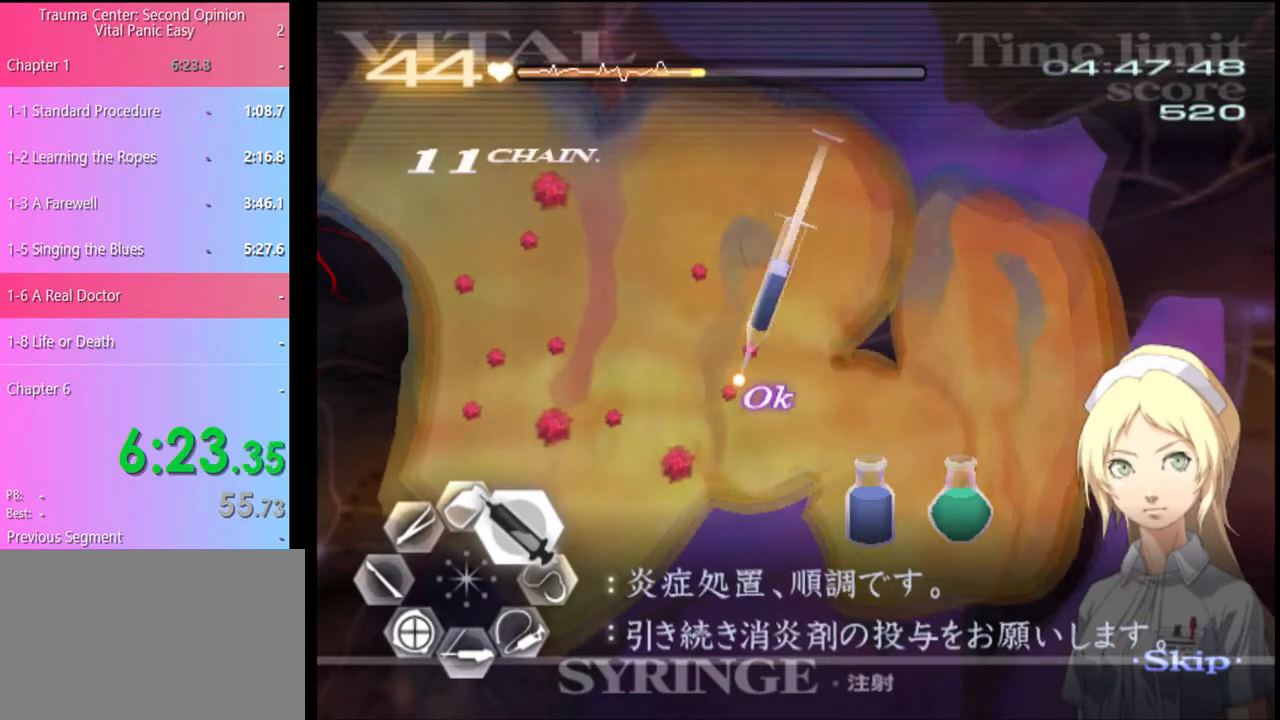
{"keys": ["d", "w"], "mouse": [], "events": [[133, "mouse_left", "up"], [267, "mouse_left", "down"], [467, "mouse_left", "up"]]}
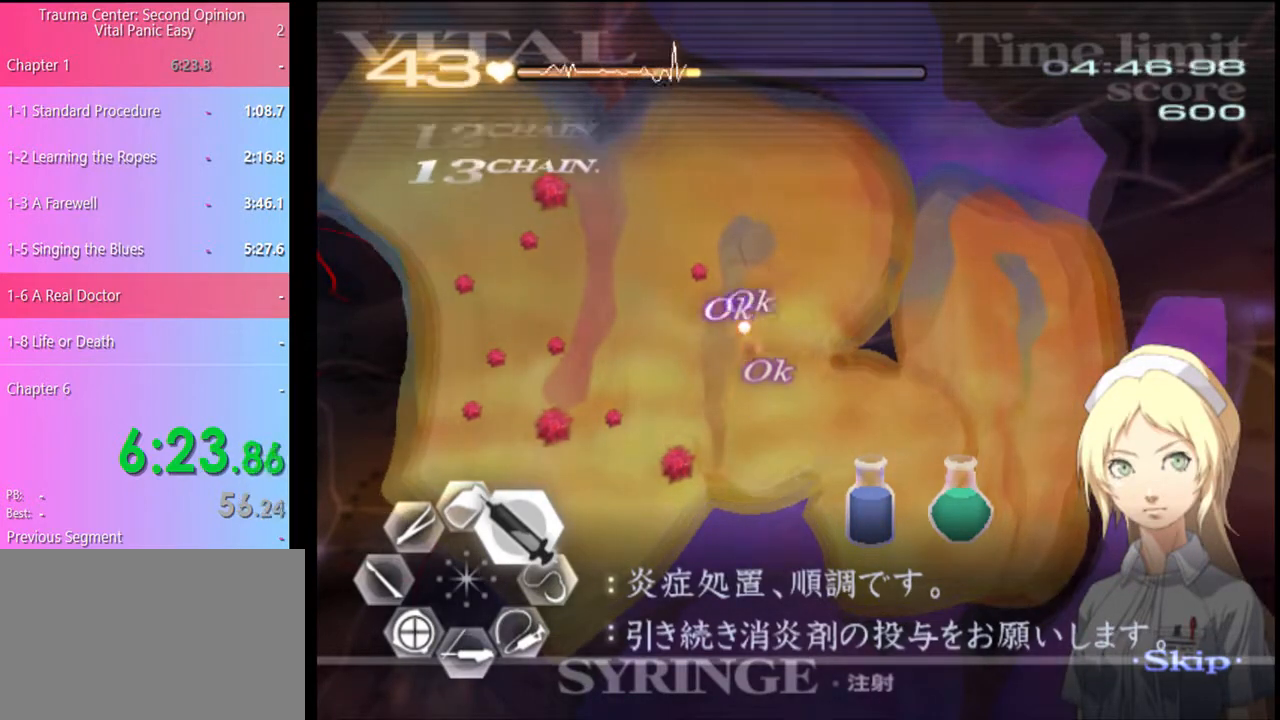
{"keys": ["d", "w"], "mouse": [], "events": [[133, "mouse_left", "down"], [300, "mouse_left", "up"]]}